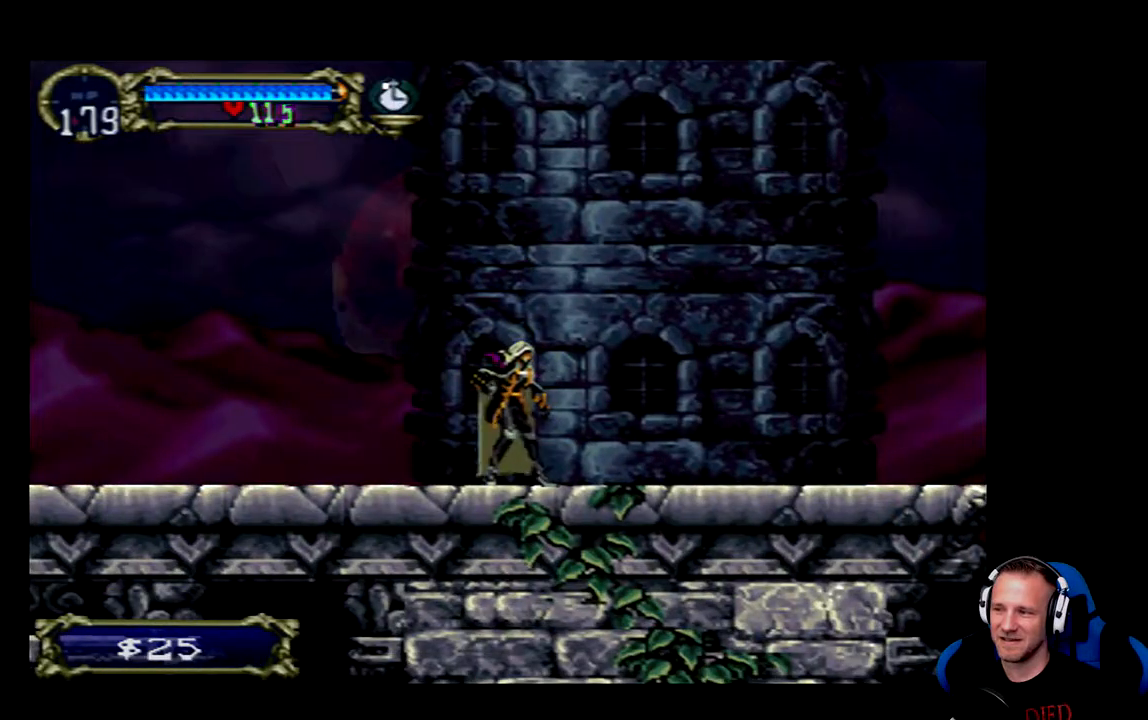
Gameplay with a controller (Xbox layout); each line is a JSON object with the inputs held at the frame after it. "events" lists button and stick changes between this image and that frame as [ms after this image, input, new state], when the widget could be followed in between.
{"buttons": ["DPAD_LEFT"], "left_stick": "center", "right_stick": "center", "events": [[300, "DPAD_LEFT", "down"]]}
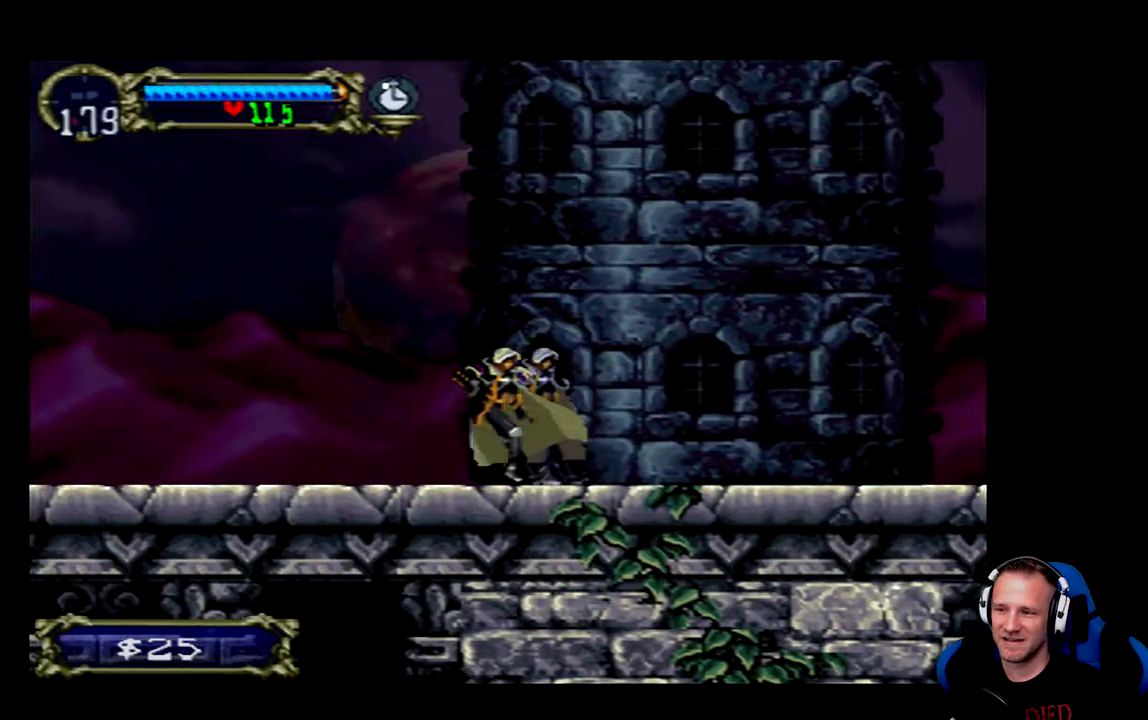
{"buttons": ["A", "DPAD_LEFT"], "left_stick": "center", "right_stick": "center", "events": [[300, "A", "down"]]}
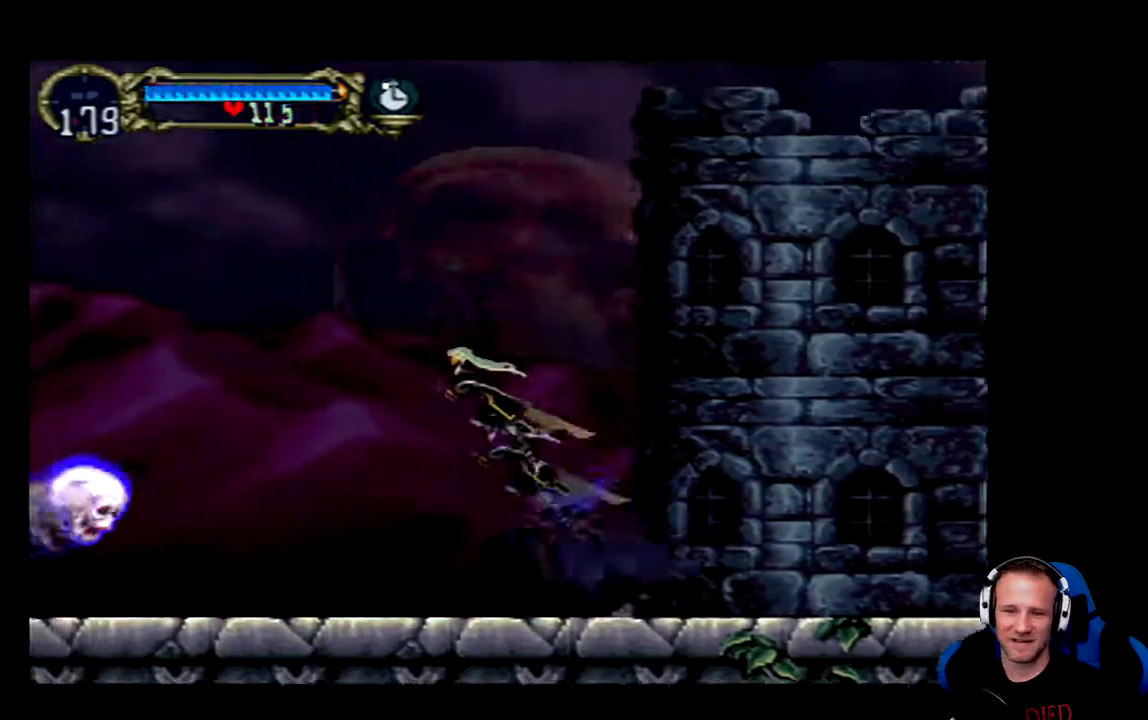
{"buttons": ["DPAD_RIGHT"], "left_stick": "center", "right_stick": "center", "events": [[217, "A", "up"], [283, "DPAD_LEFT", "up"], [350, "DPAD_RIGHT", "down"]]}
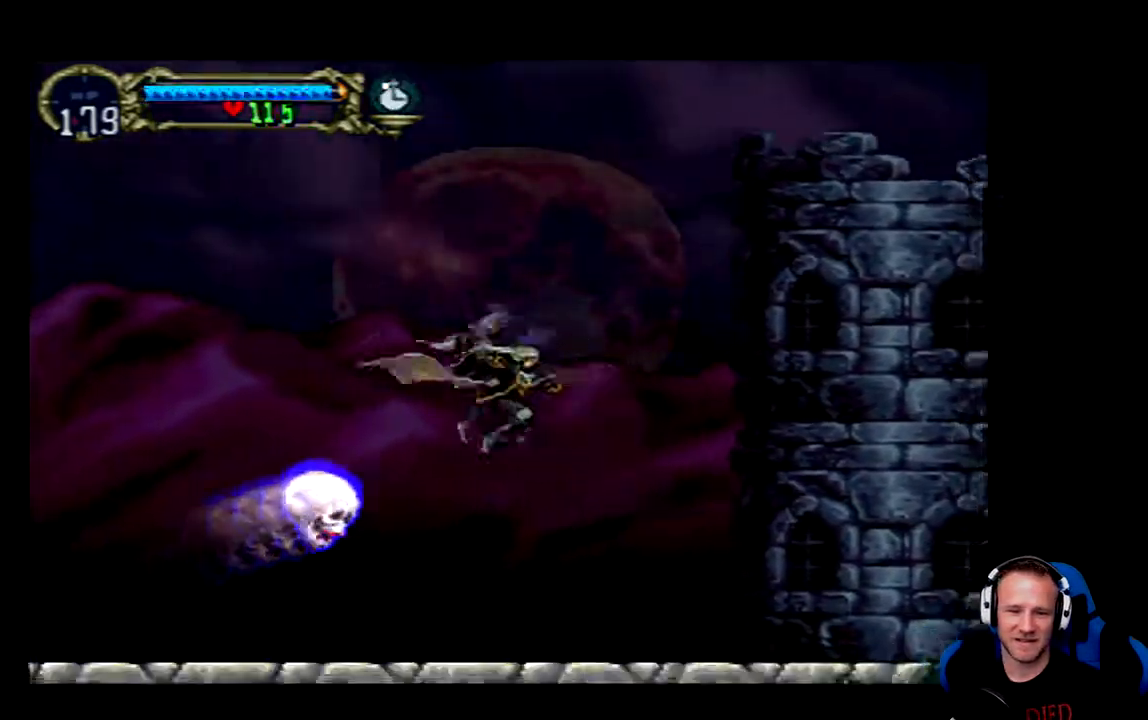
{"buttons": ["DPAD_RIGHT"], "left_stick": "center", "right_stick": "center", "events": []}
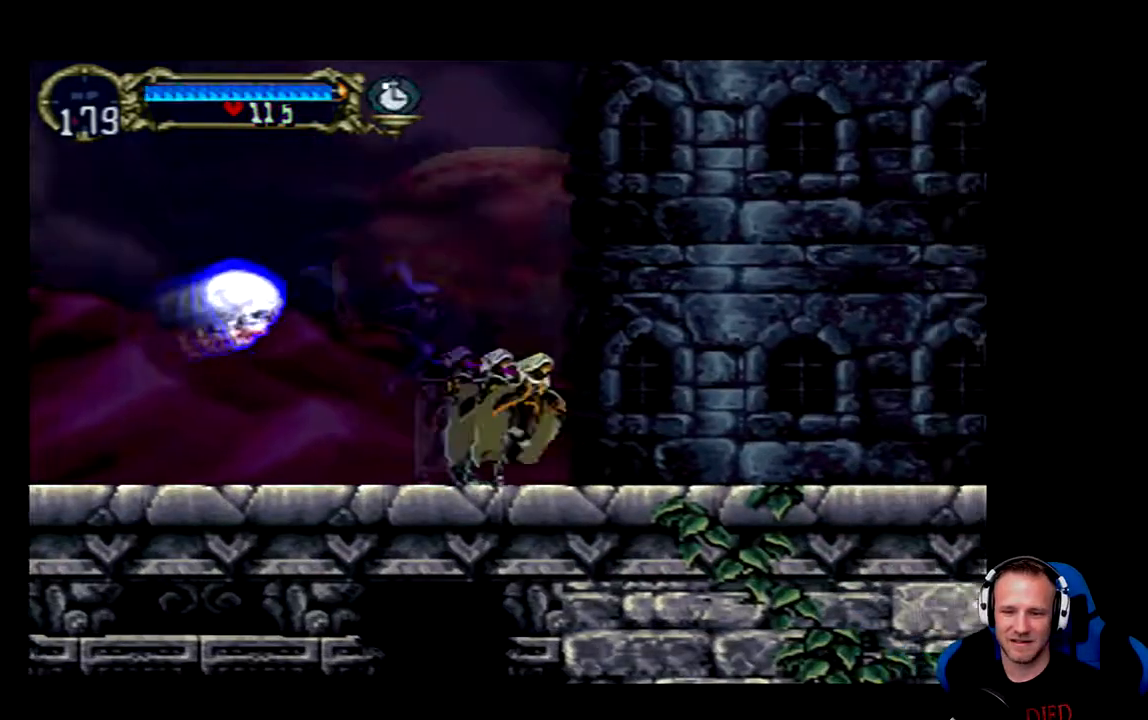
{"buttons": ["A", "DPAD_LEFT"], "left_stick": "center", "right_stick": "center", "events": [[283, "DPAD_RIGHT", "up"], [350, "DPAD_LEFT", "down"], [383, "A", "down"]]}
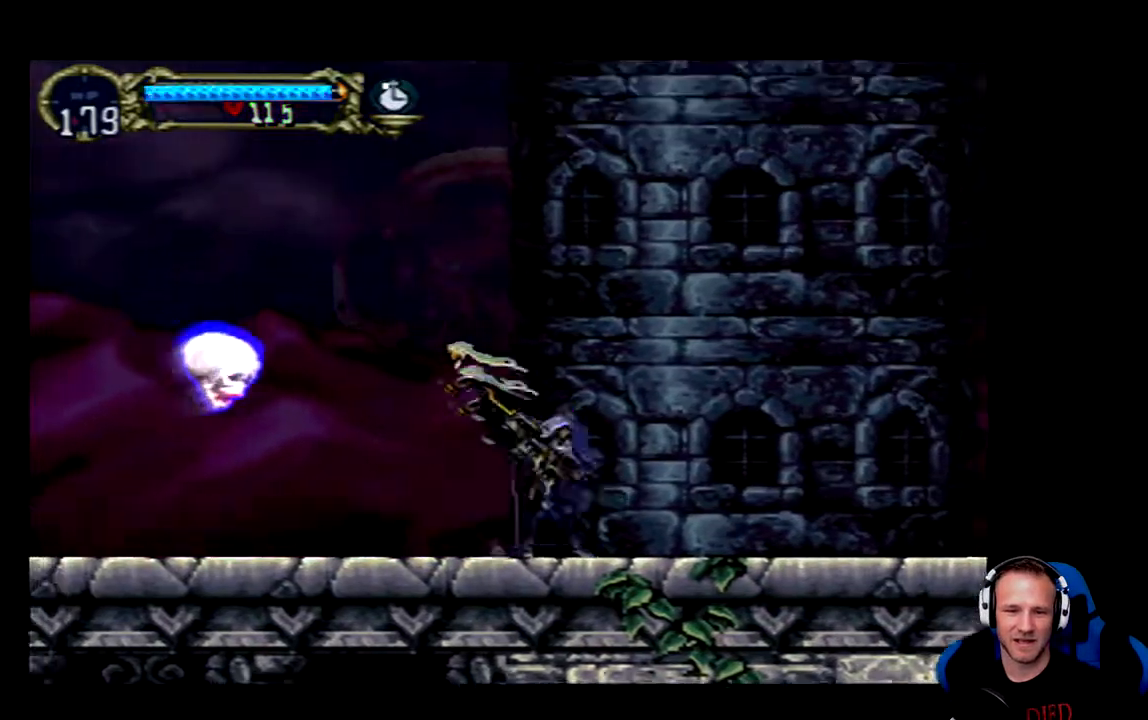
{"buttons": ["DPAD_RIGHT"], "left_stick": "center", "right_stick": "center", "events": [[17, "A", "up"], [183, "DPAD_LEFT", "up"], [217, "X", "down"], [317, "X", "up"], [367, "X", "down"], [433, "X", "up"], [467, "DPAD_RIGHT", "down"]]}
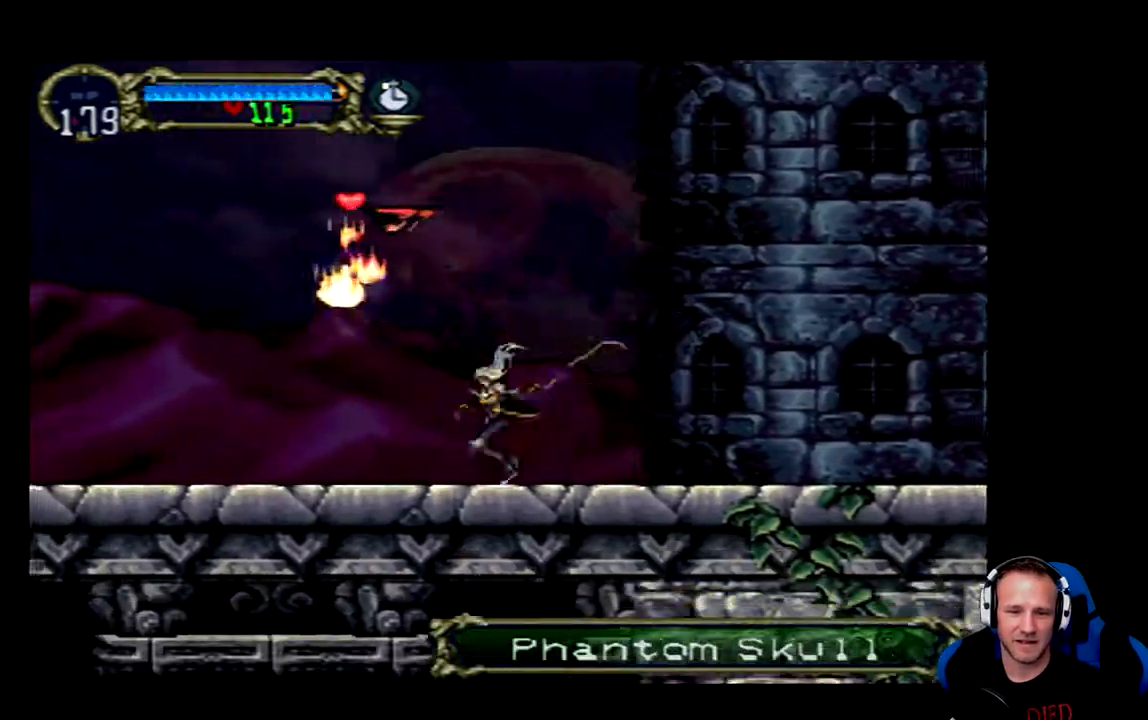
{"buttons": ["DPAD_LEFT"], "left_stick": "center", "right_stick": "center", "events": [[333, "DPAD_RIGHT", "up"], [467, "DPAD_LEFT", "down"]]}
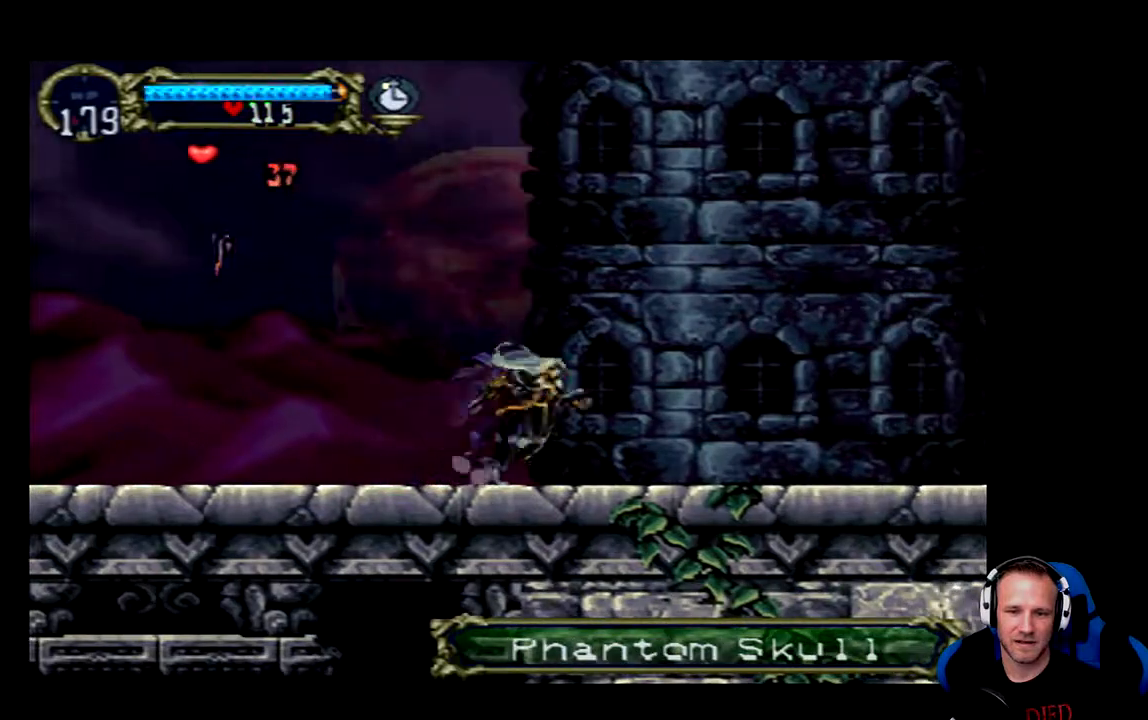
{"buttons": ["DPAD_LEFT"], "left_stick": "center", "right_stick": "center", "events": [[67, "A", "down"], [233, "A", "up"]]}
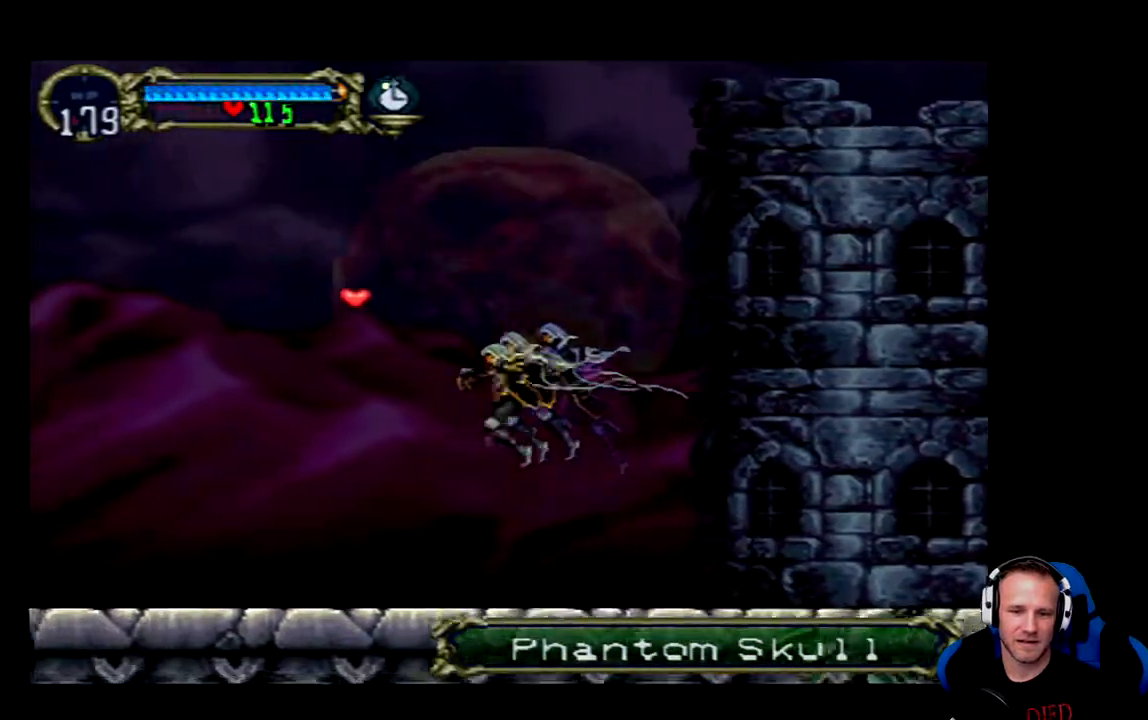
{"buttons": ["A", "DPAD_RIGHT"], "left_stick": "center", "right_stick": "center", "events": [[167, "DPAD_LEFT", "up"], [267, "DPAD_RIGHT", "down"], [300, "A", "down"]]}